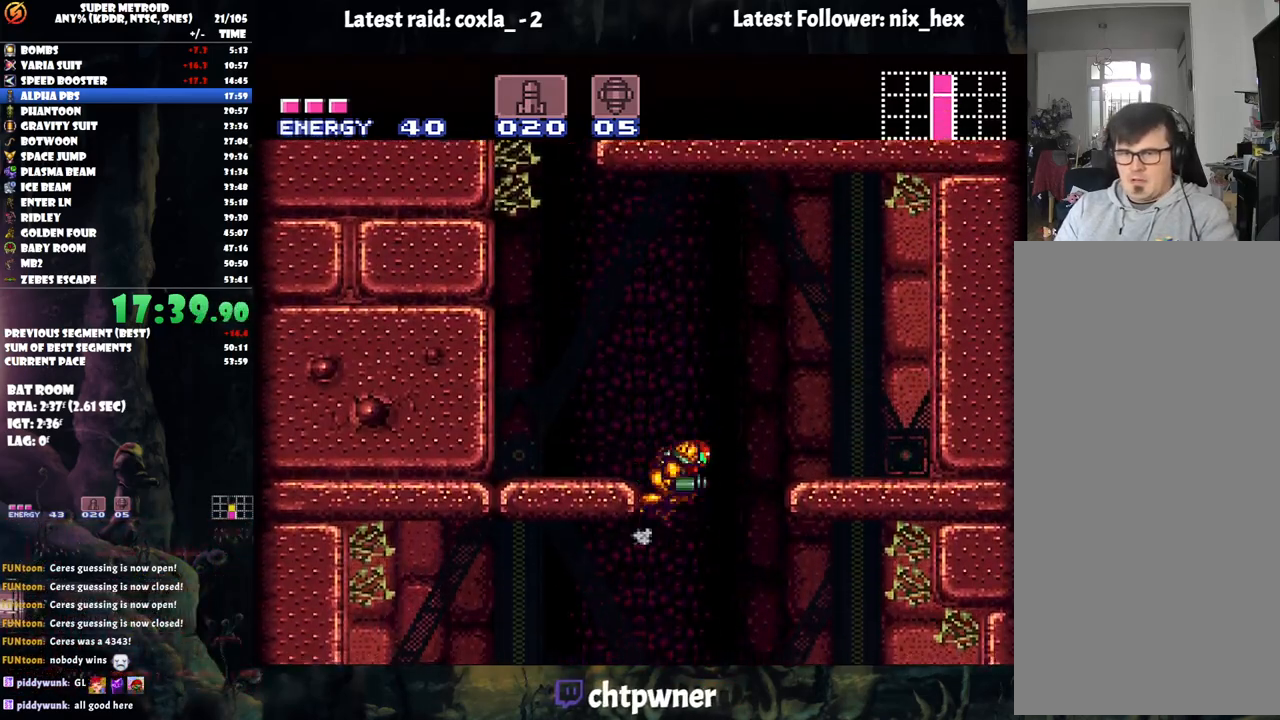
Gameplay with a controller (Nintendo layout); each line is a JSON object with the inputs held at the frame after it. "events" lists button and stick changes between this image and that frame as [ms after this image, input, new state], when the widget could be followed in between. Not read: L3 R3.
{"buttons": ["A", "DPAD_LEFT"], "events": [[33, "DPAD_RIGHT", "up"], [67, "DPAD_UP", "down"], [83, "DPAD_LEFT", "down"], [83, "DPAD_UP", "up"], [167, "B", "up"], [267, "A", "down"]]}
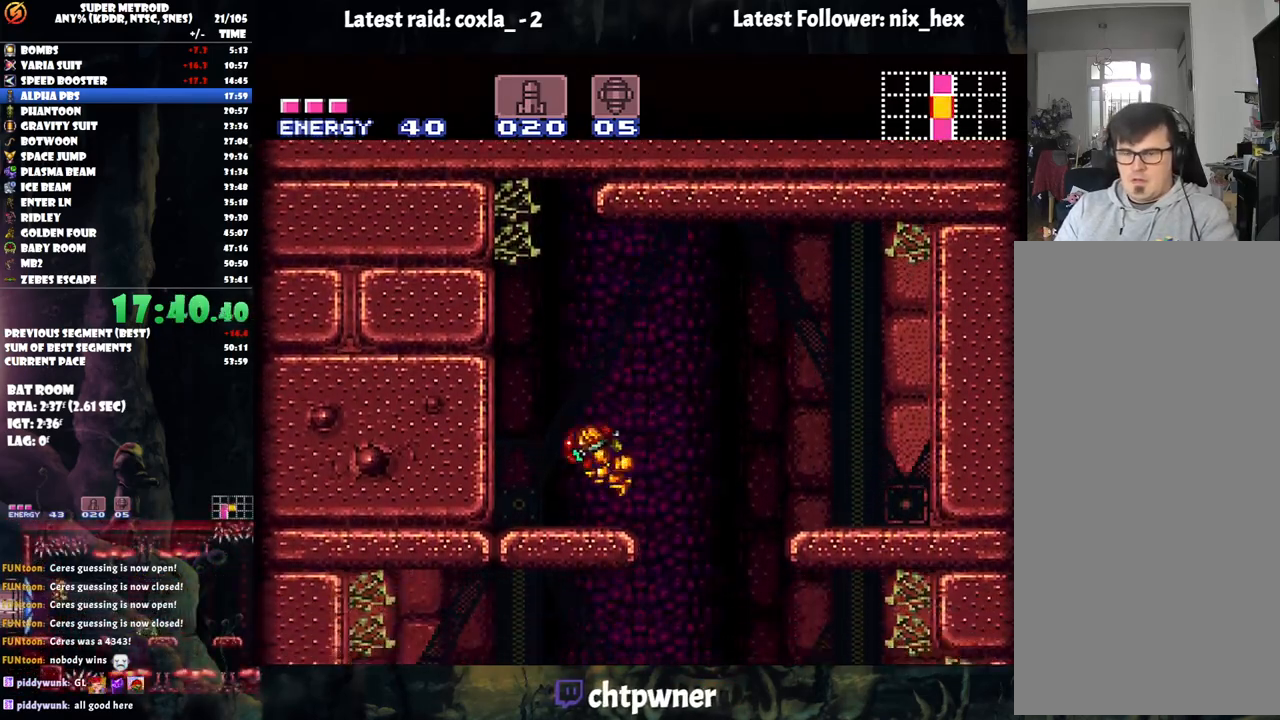
{"buttons": ["A", "B", "DPAD_RIGHT"], "events": [[183, "B", "down"], [250, "DPAD_LEFT", "up"], [317, "DPAD_RIGHT", "down"]]}
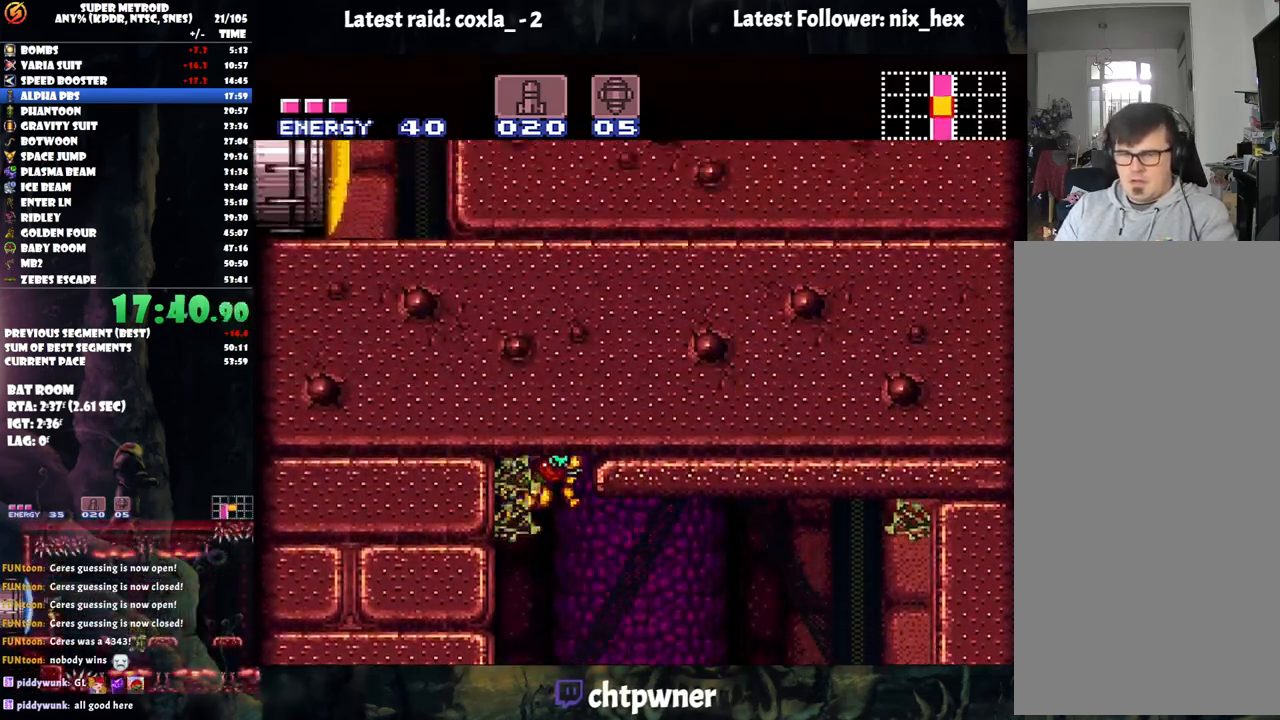
{"buttons": ["DPAD_UP"], "events": [[217, "B", "up"], [300, "A", "up"], [383, "DPAD_UP", "down"], [400, "DPAD_RIGHT", "up"]]}
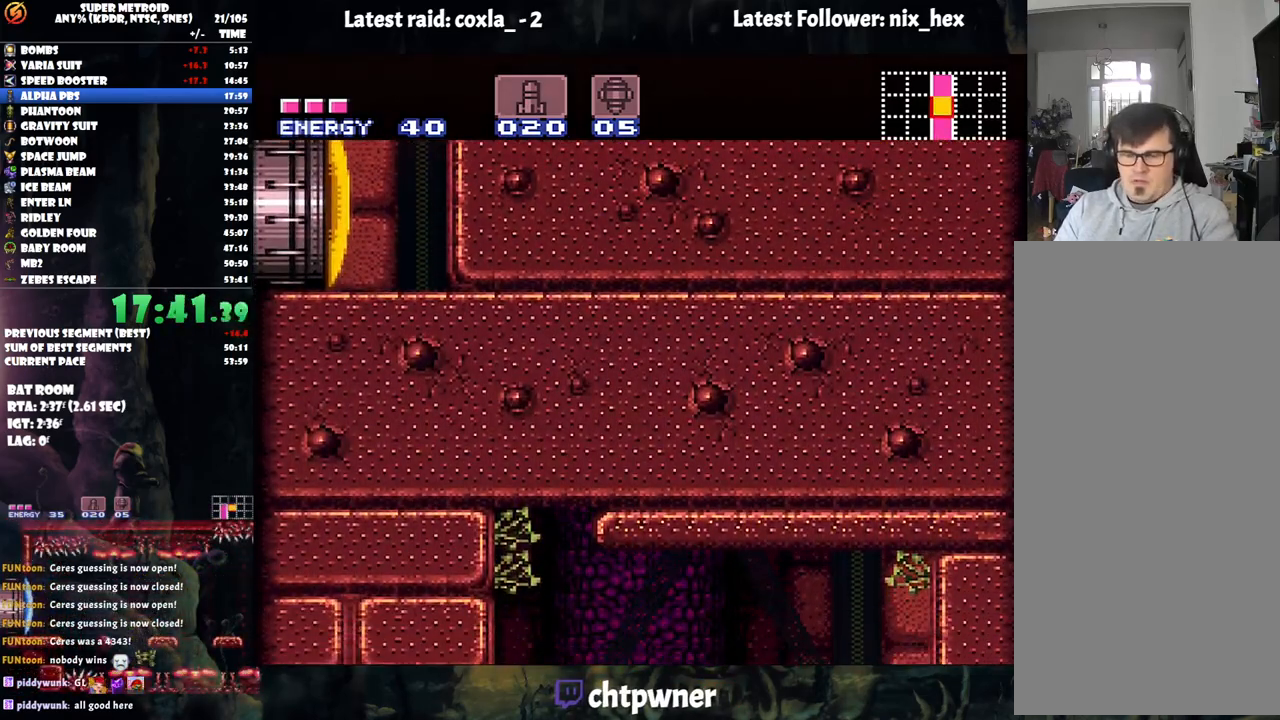
{"buttons": ["B"], "events": [[17, "Y", "down"], [33, "DPAD_RIGHT", "down"], [67, "DPAD_UP", "up"], [100, "Y", "up"], [267, "B", "down"], [400, "DPAD_RIGHT", "up"]]}
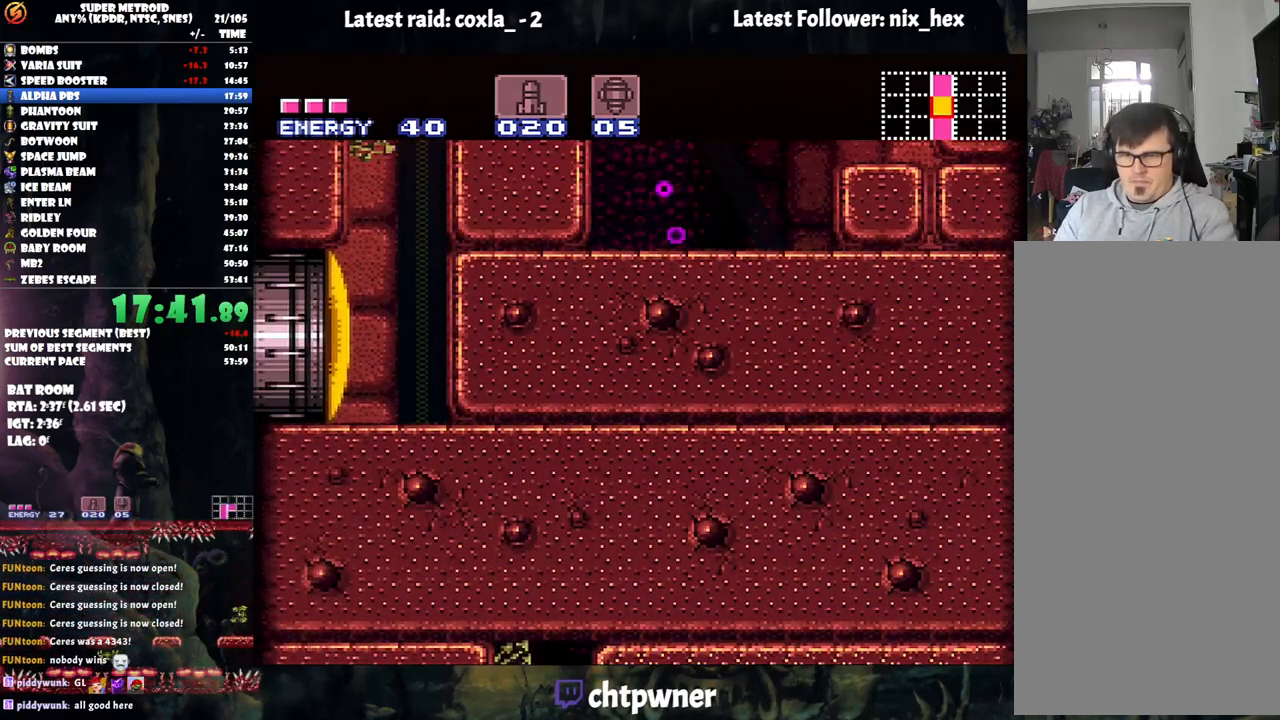
{"buttons": ["DPAD_RIGHT"], "events": [[167, "B", "up"], [250, "DPAD_UP", "down"], [367, "Y", "down"], [417, "DPAD_UP", "up"], [467, "Y", "up"], [500, "DPAD_RIGHT", "down"]]}
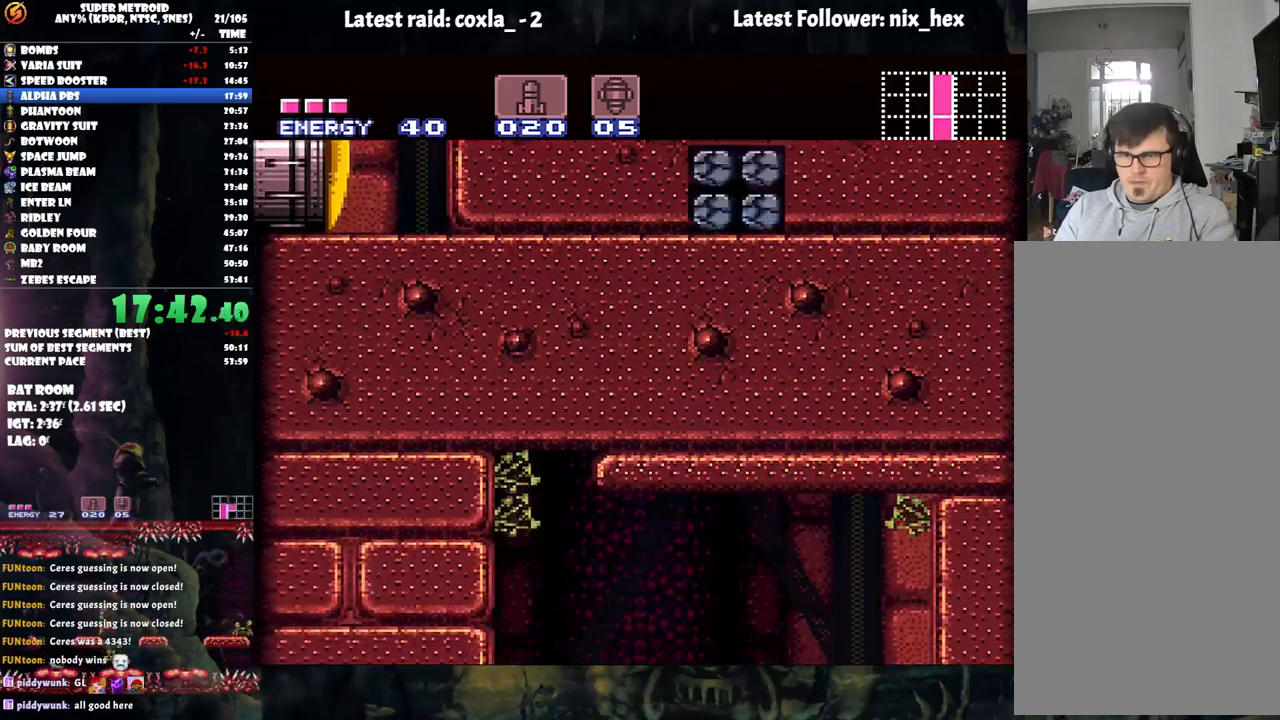
{"buttons": ["B", "DPAD_LEFT"], "events": [[117, "B", "down"], [167, "DPAD_RIGHT", "up"], [283, "DPAD_LEFT", "down"]]}
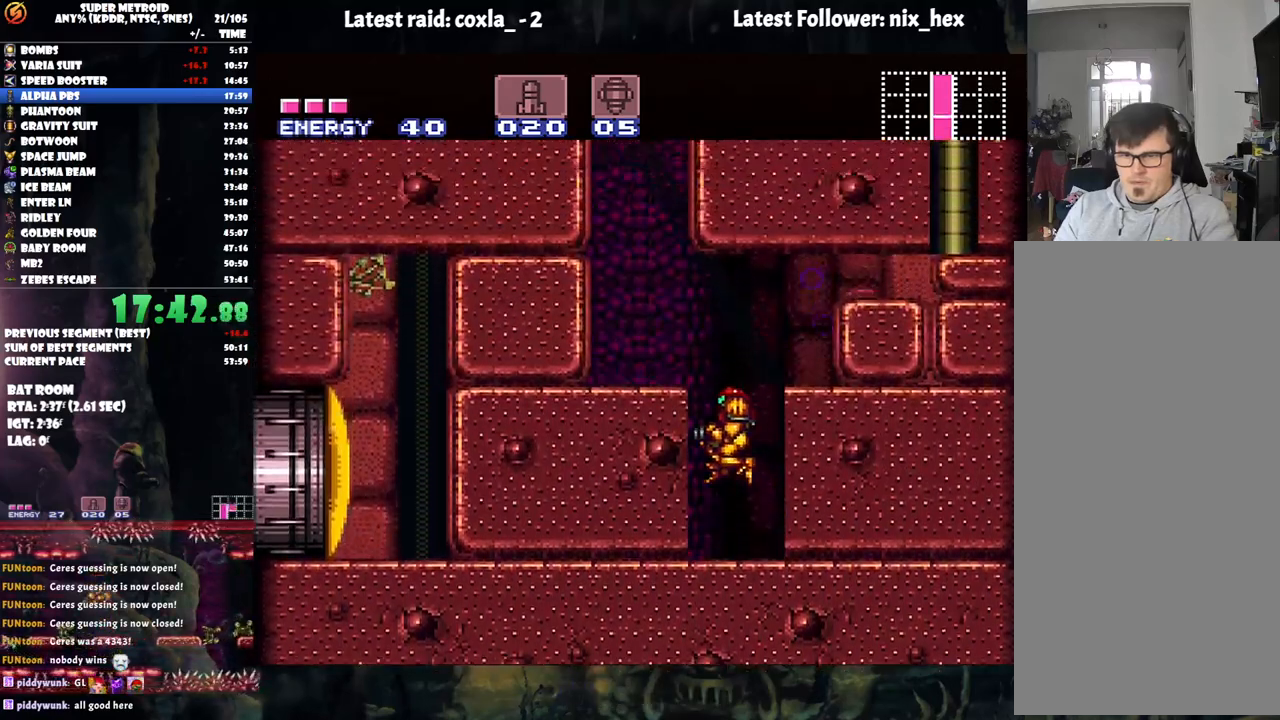
{"buttons": [], "events": [[283, "B", "up"], [283, "L1", "down"], [417, "DPAD_LEFT", "up"], [417, "L1", "up"]]}
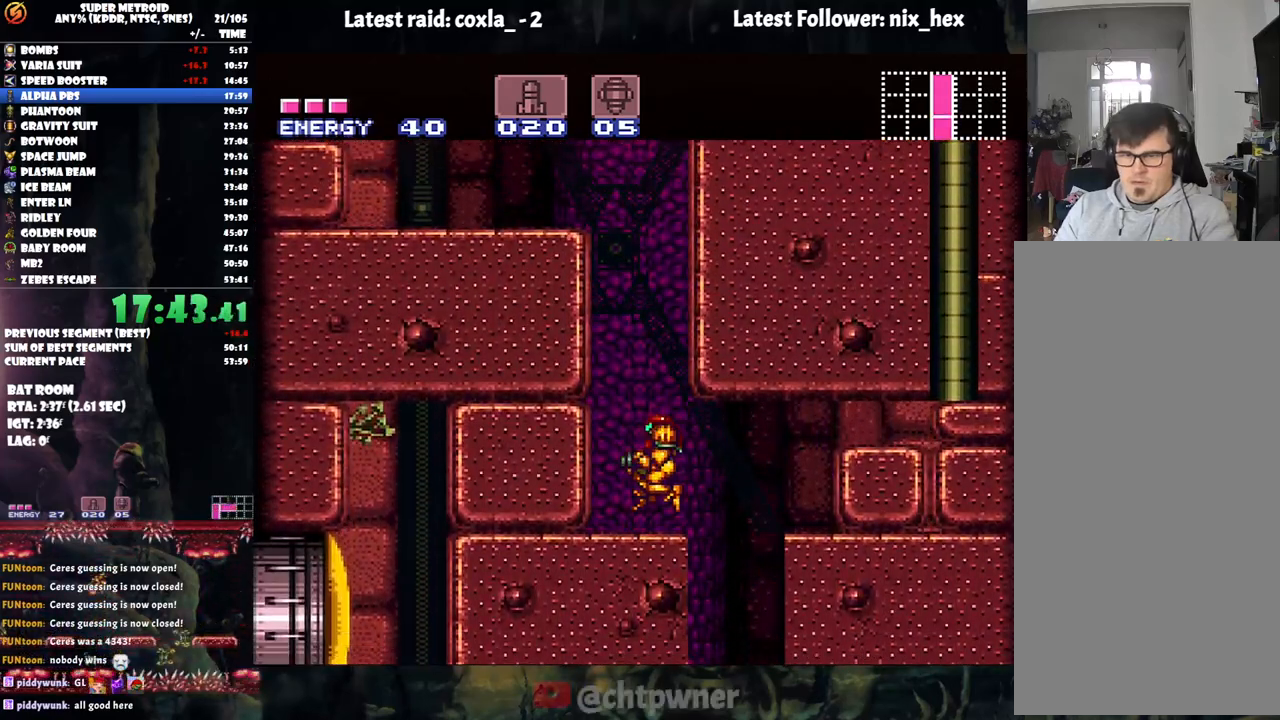
{"buttons": ["L1", "DPAD_LEFT"], "events": [[50, "DPAD_LEFT", "down"], [83, "B", "down"], [483, "L1", "down"], [500, "B", "up"]]}
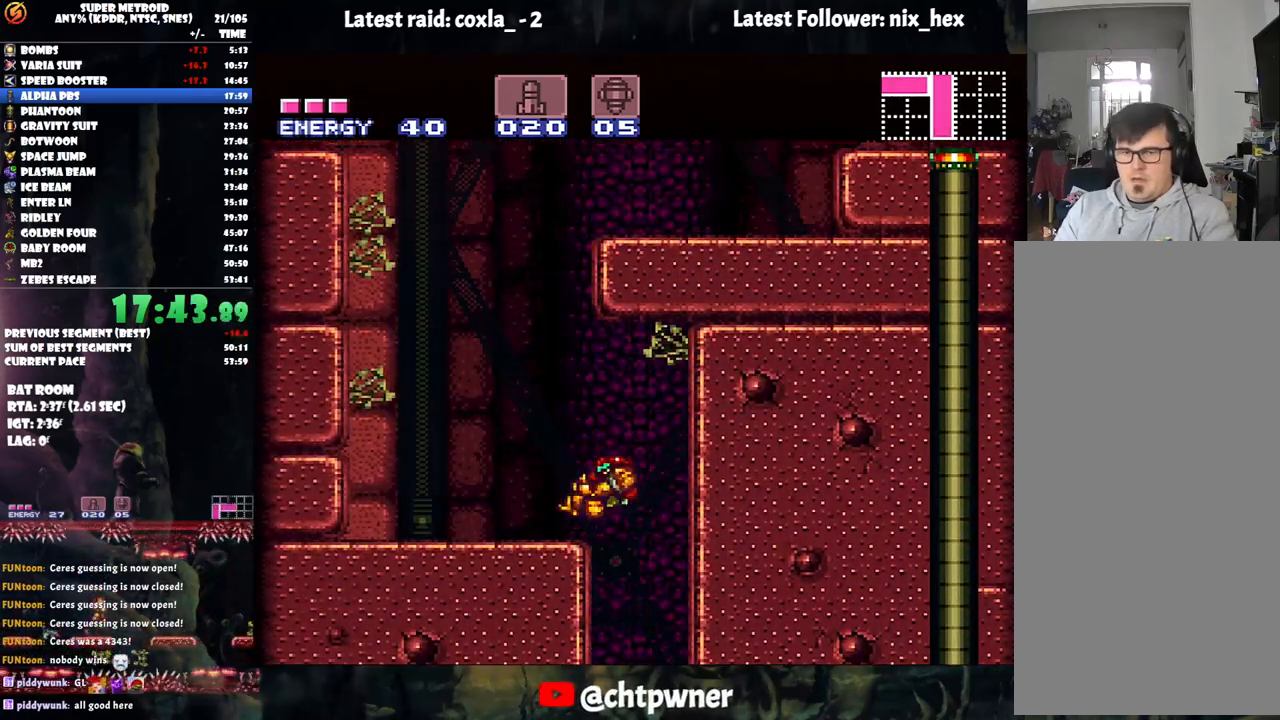
{"buttons": ["B", "DPAD_RIGHT"], "events": [[183, "L1", "up"], [217, "B", "down"], [250, "DPAD_LEFT", "up"], [333, "DPAD_RIGHT", "down"]]}
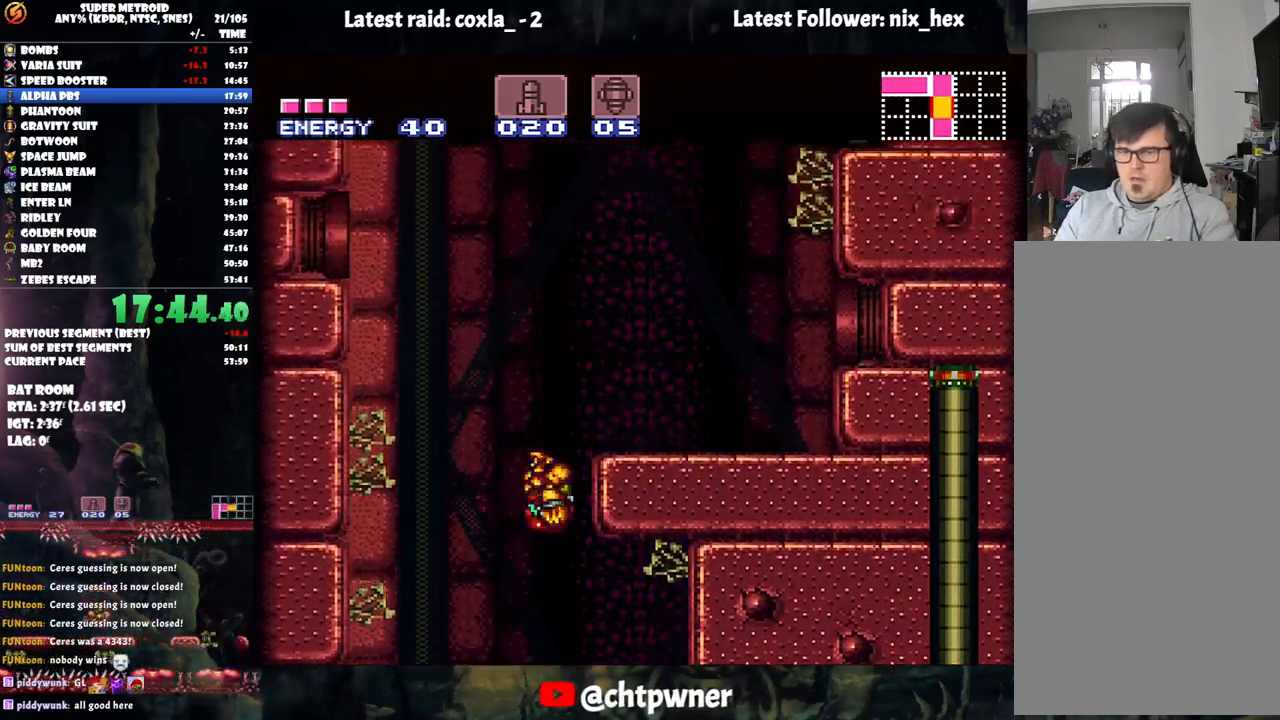
{"buttons": ["A", "DPAD_RIGHT"], "events": [[167, "Y", "down"], [200, "B", "up"], [250, "Y", "up"], [283, "DPAD_RIGHT", "up"], [367, "A", "down"], [417, "DPAD_RIGHT", "down"]]}
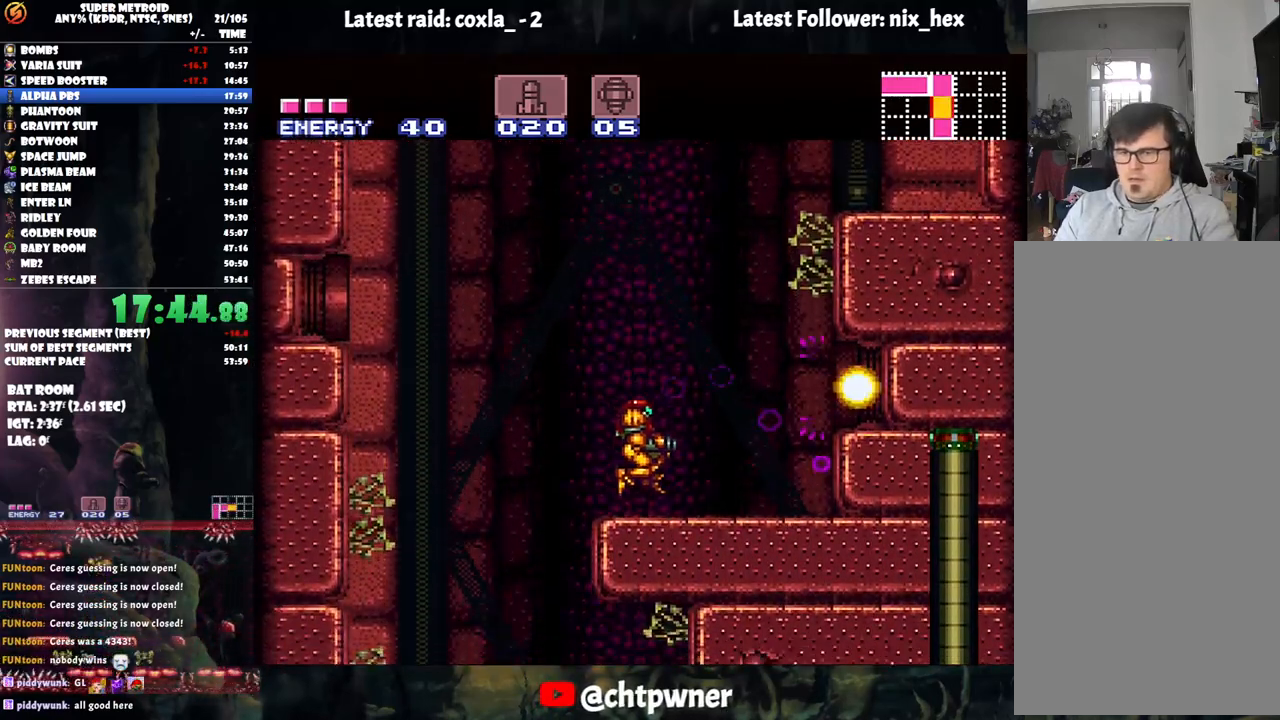
{"buttons": ["A", "B", "DPAD_RIGHT"], "events": [[300, "B", "down"]]}
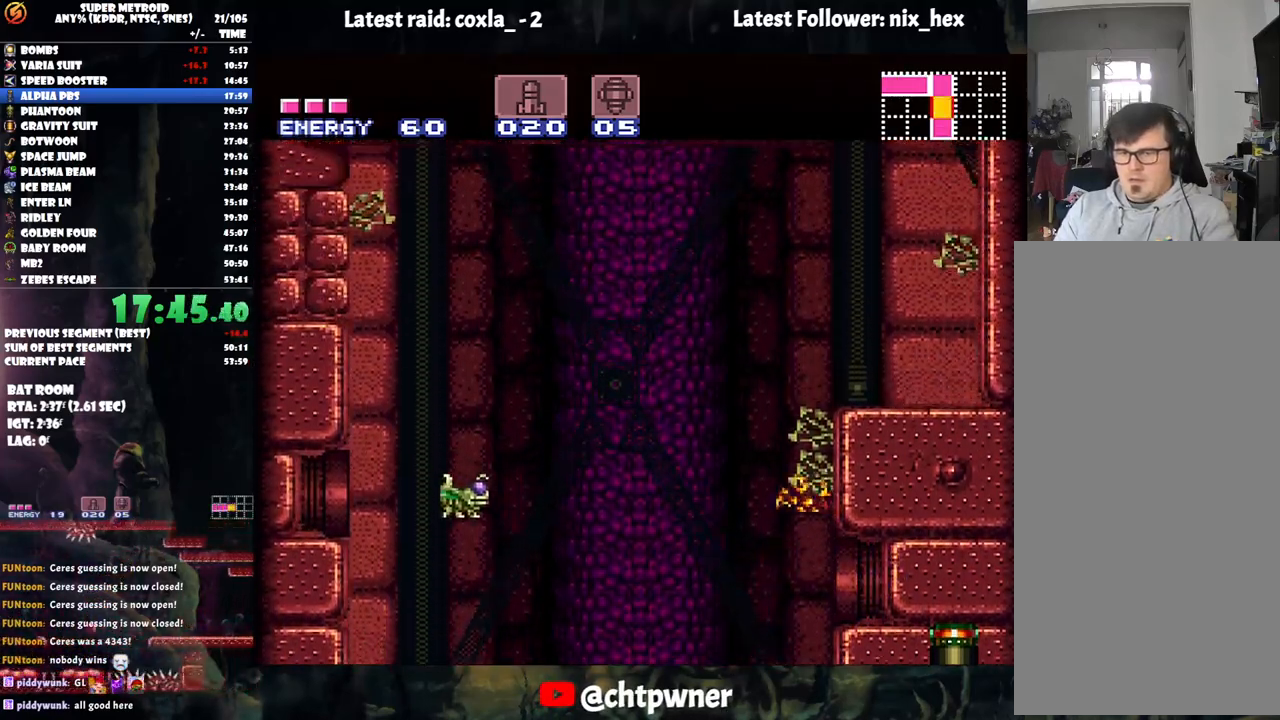
{"buttons": ["B"], "events": [[217, "B", "up"], [217, "L1", "down"], [267, "A", "up"], [417, "L1", "up"], [450, "B", "down"], [483, "DPAD_RIGHT", "up"]]}
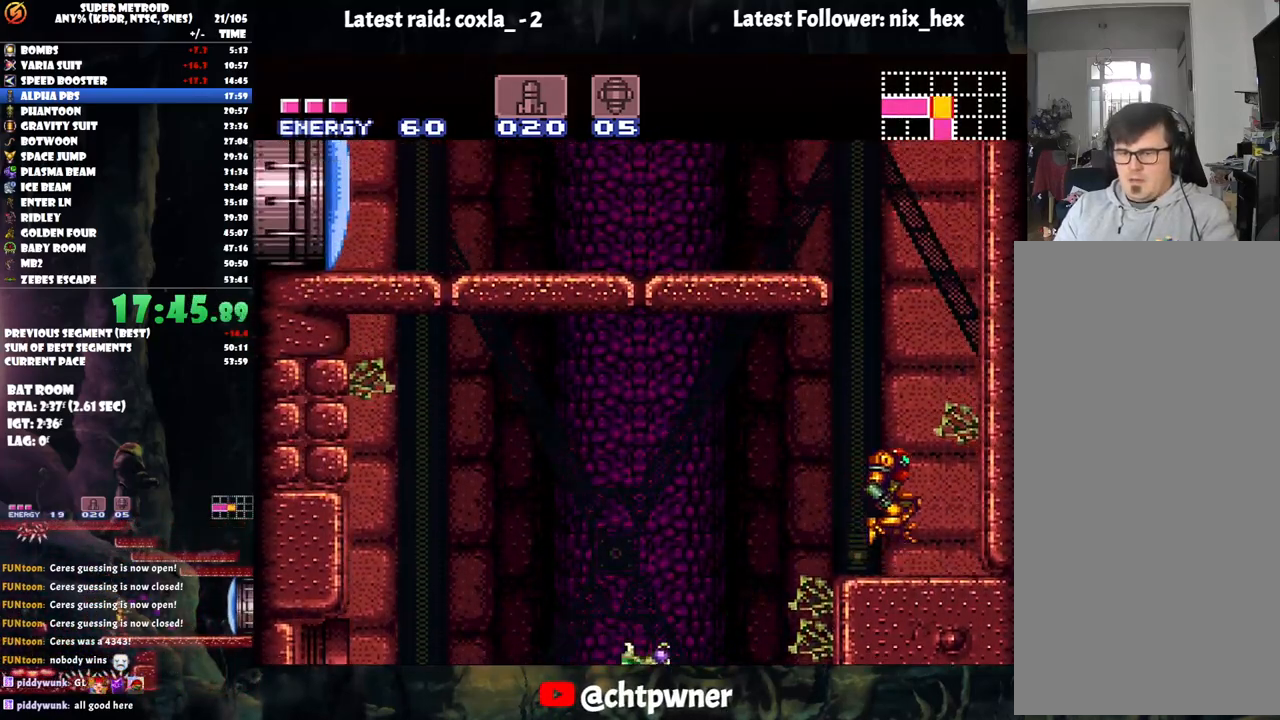
{"buttons": ["A", "L1", "DPAD_LEFT"], "events": [[50, "DPAD_LEFT", "down"], [417, "B", "up"], [417, "L1", "down"], [483, "A", "down"]]}
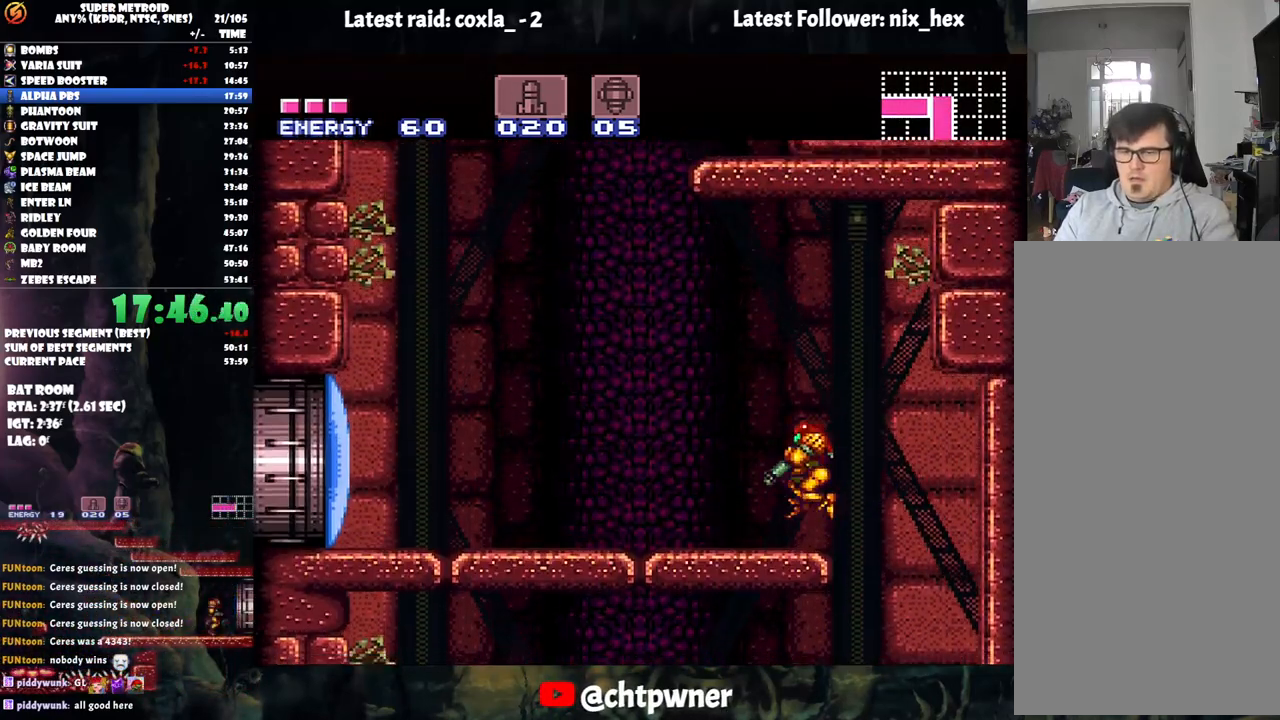
{"buttons": ["A", "B", "DPAD_RIGHT"], "events": [[67, "L1", "up"], [333, "B", "down"], [367, "DPAD_LEFT", "up"], [483, "DPAD_RIGHT", "down"]]}
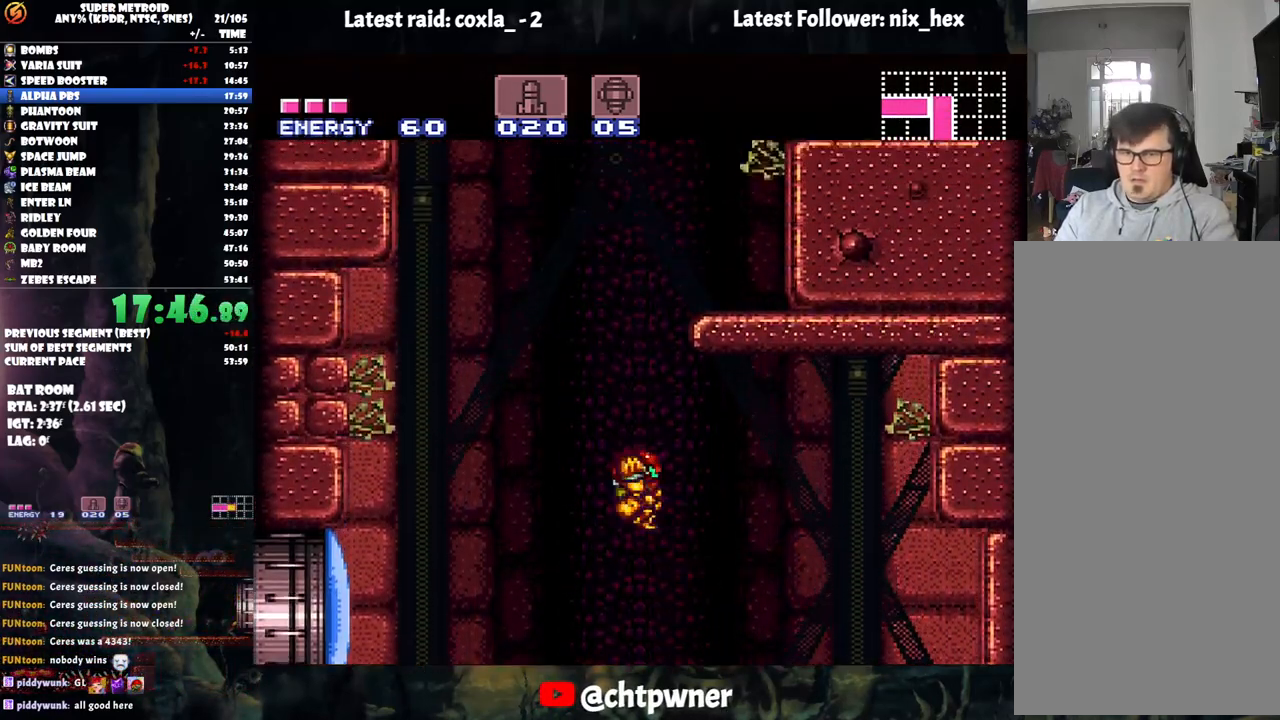
{"buttons": ["DPAD_RIGHT"], "events": [[317, "B", "up"], [317, "L1", "down"], [367, "A", "up"], [483, "L1", "up"]]}
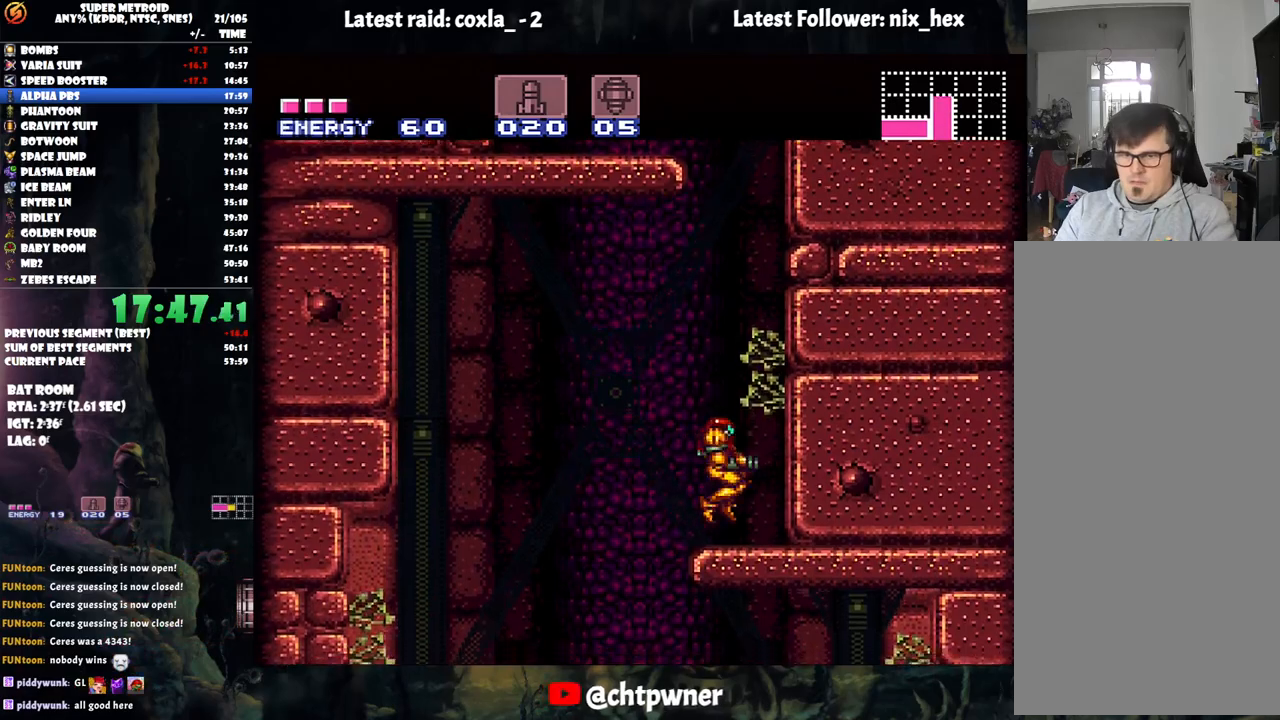
{"buttons": ["B", "DPAD_LEFT"], "events": [[67, "B", "down"], [217, "DPAD_RIGHT", "up"], [283, "DPAD_LEFT", "down"]]}
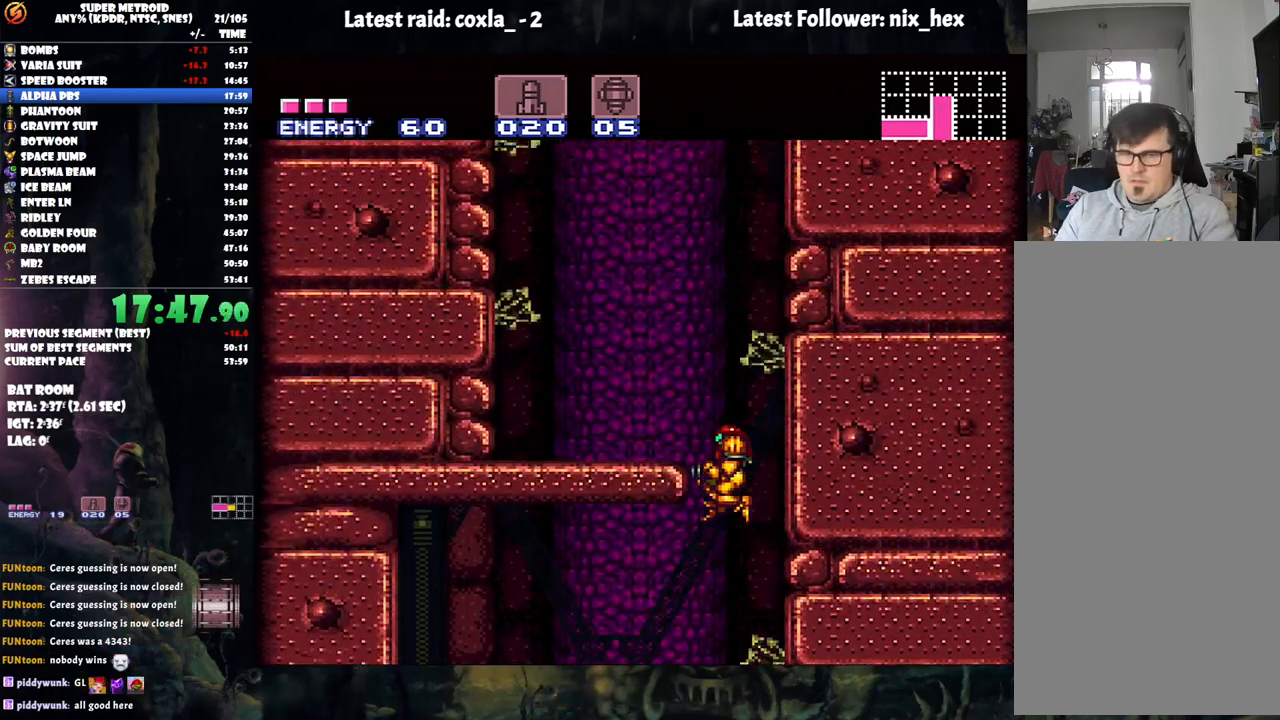
{"buttons": ["A", "DPAD_LEFT"], "events": [[250, "B", "up"], [250, "L1", "down"], [400, "A", "down"], [400, "L1", "up"]]}
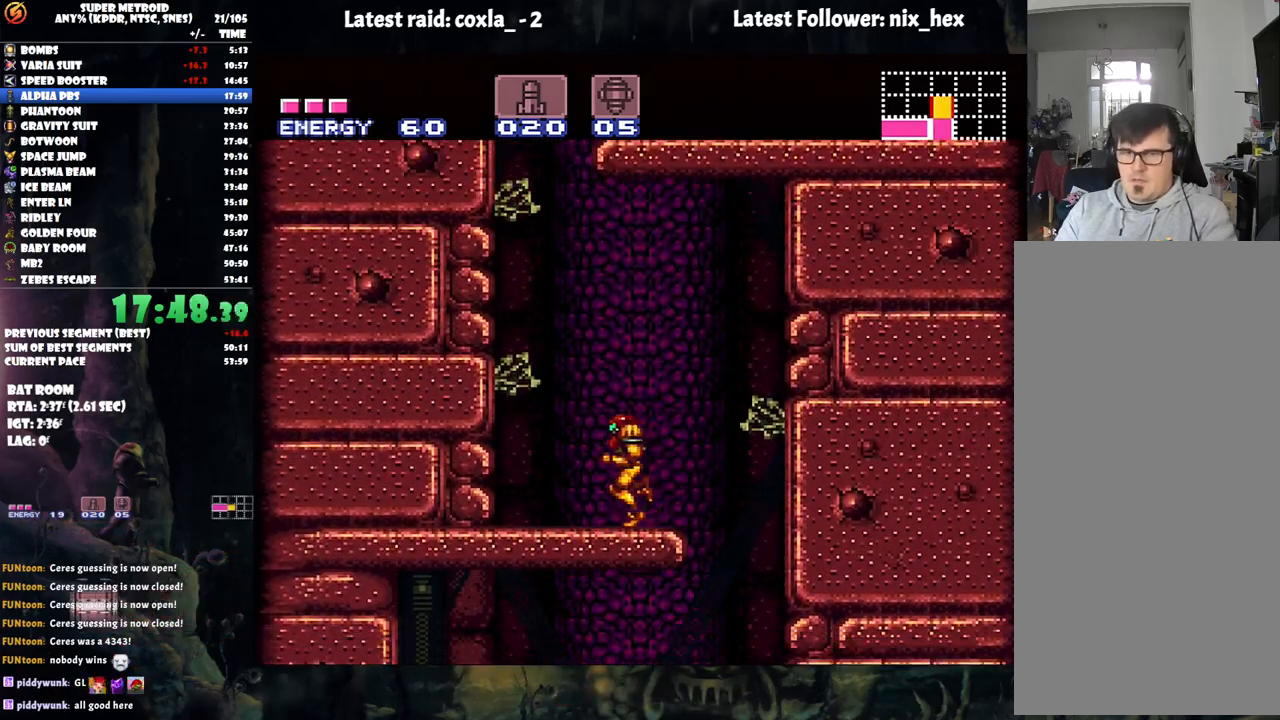
{"buttons": ["A", "B", "DPAD_RIGHT"], "events": [[83, "B", "down"], [200, "DPAD_LEFT", "up"], [333, "DPAD_RIGHT", "down"]]}
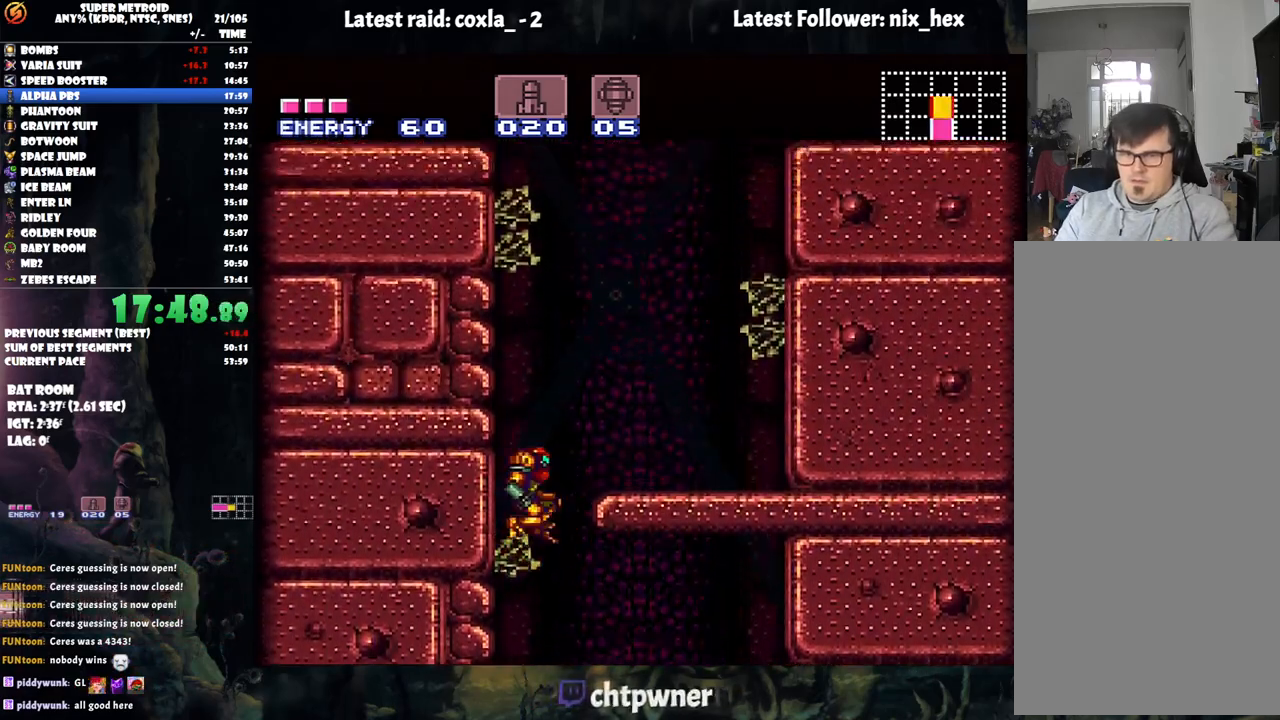
{"buttons": ["B", "DPAD_UP"], "events": [[117, "B", "up"], [167, "A", "up"], [167, "L1", "down"], [333, "L1", "up"], [383, "B", "down"], [383, "DPAD_UP", "down"], [433, "DPAD_RIGHT", "up"]]}
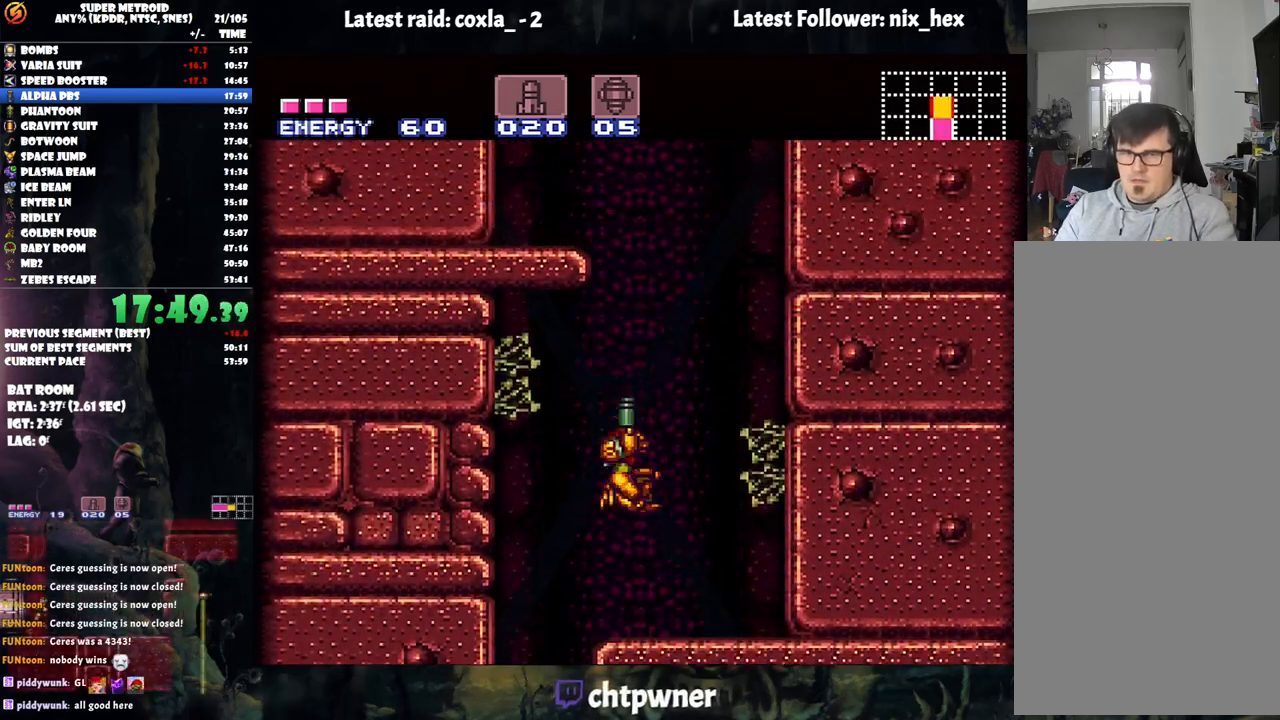
{"buttons": ["B", "DPAD_UP", "DPAD_LEFT"], "events": [[133, "DPAD_LEFT", "down"], [167, "DPAD_UP", "up"], [183, "DPAD_LEFT", "up"], [233, "DPAD_LEFT", "down"], [350, "DPAD_UP", "down"]]}
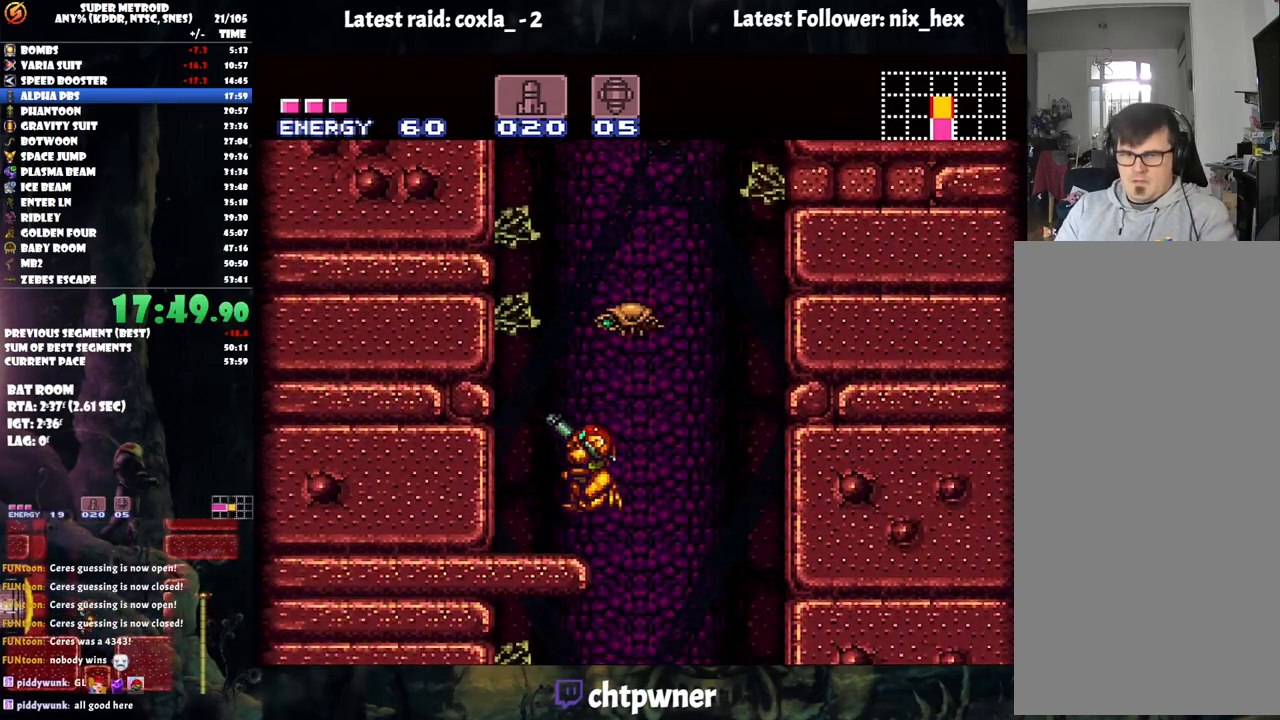
{"buttons": ["B", "DPAD_UP"], "events": [[50, "DPAD_LEFT", "up"], [67, "B", "up"], [417, "B", "down"]]}
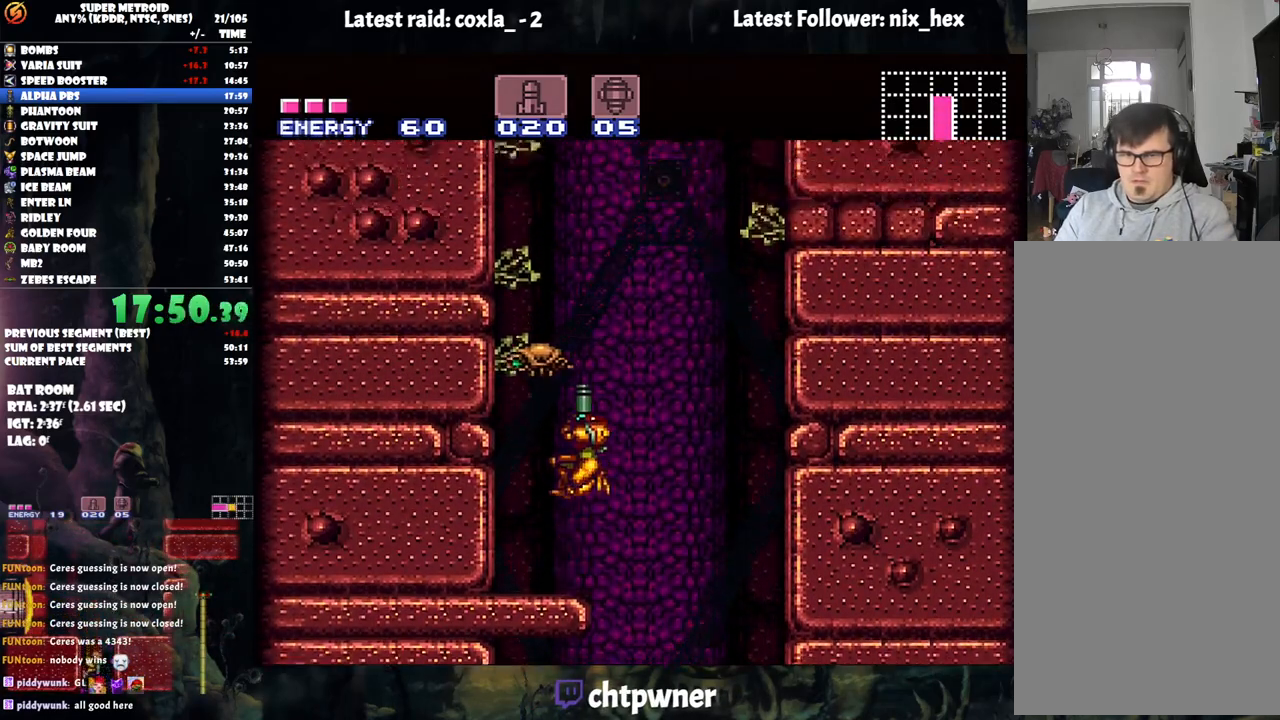
{"buttons": ["DPAD_UP"], "events": [[33, "B", "up"]]}
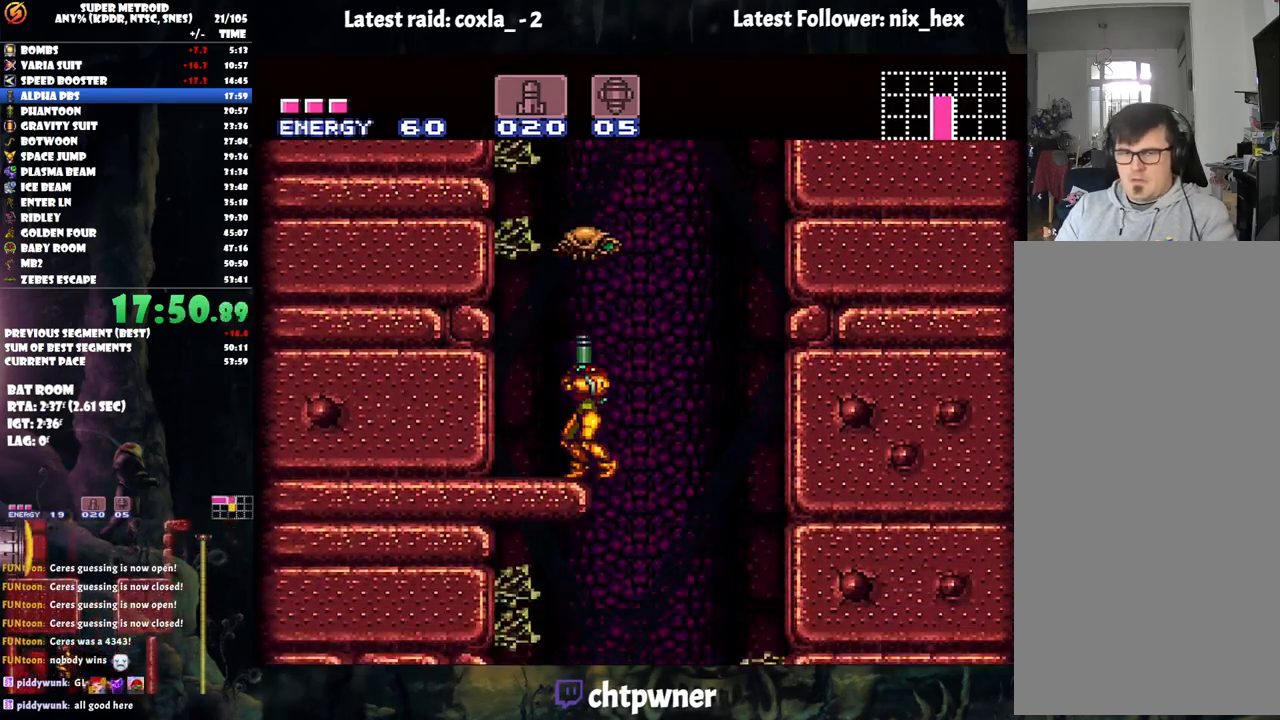
{"buttons": ["B", "DPAD_LEFT"], "events": [[317, "Y", "down"], [400, "DPAD_LEFT", "down"], [400, "Y", "up"], [433, "DPAD_UP", "up"], [467, "B", "down"]]}
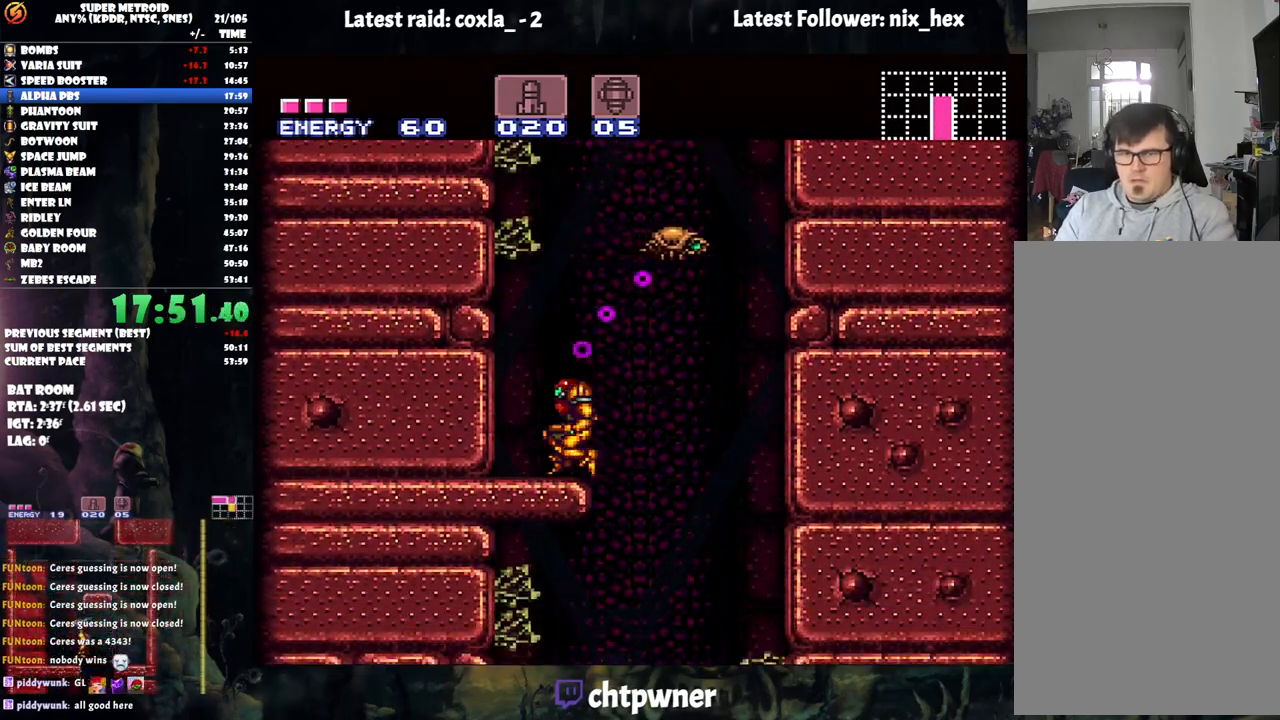
{"buttons": ["B", "DPAD_LEFT"], "events": [[183, "DPAD_LEFT", "up"], [250, "DPAD_RIGHT", "down"], [267, "B", "up"], [333, "B", "down"], [400, "DPAD_RIGHT", "up"], [417, "DPAD_LEFT", "down"]]}
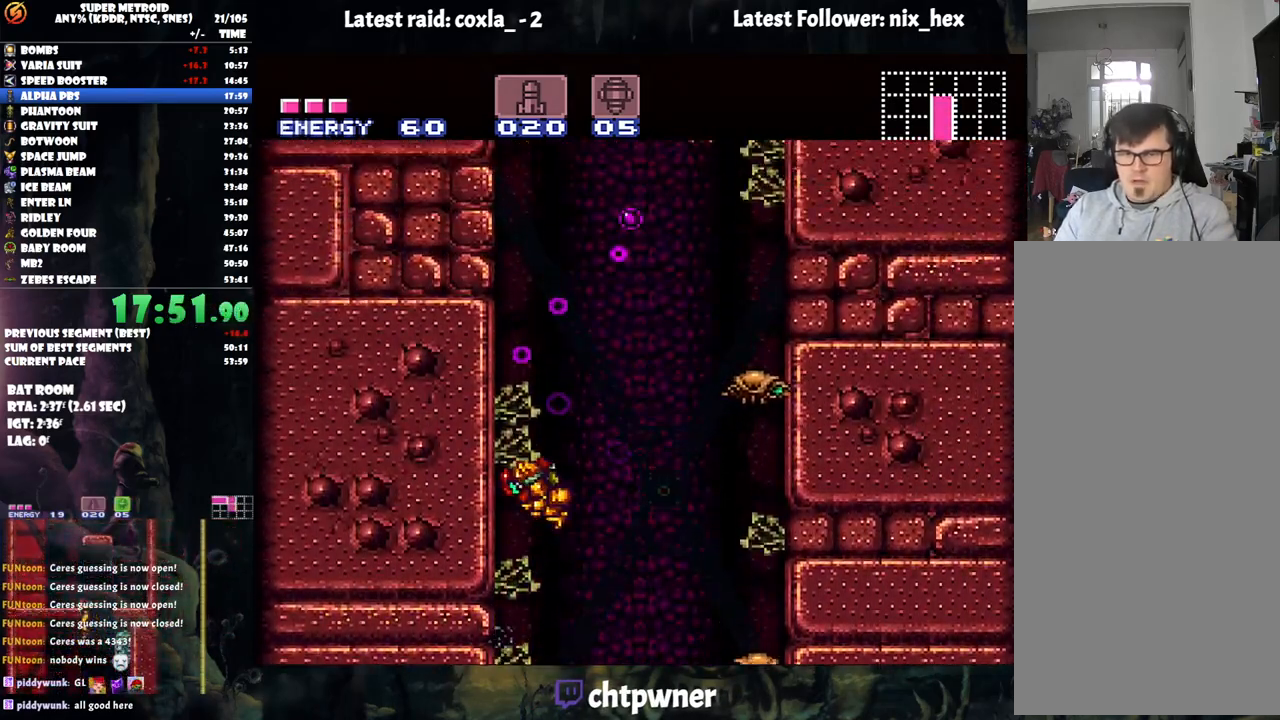
{"buttons": ["B", "DPAD_LEFT"], "events": [[50, "DPAD_LEFT", "up"], [100, "DPAD_RIGHT", "down"], [167, "B", "up"], [200, "B", "down"], [233, "DPAD_RIGHT", "up"], [233, "DPAD_UP", "down"], [250, "DPAD_UP", "up"], [283, "DPAD_LEFT", "down"]]}
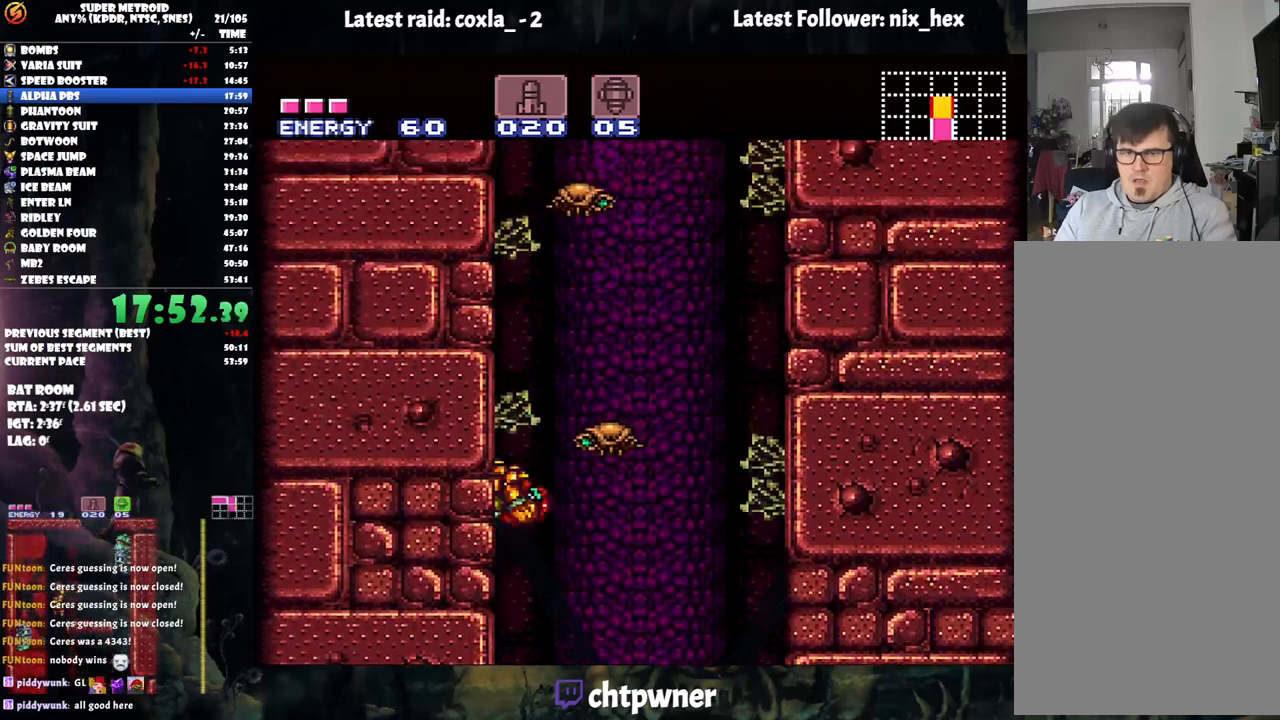
{"buttons": ["B", "DPAD_LEFT"], "events": []}
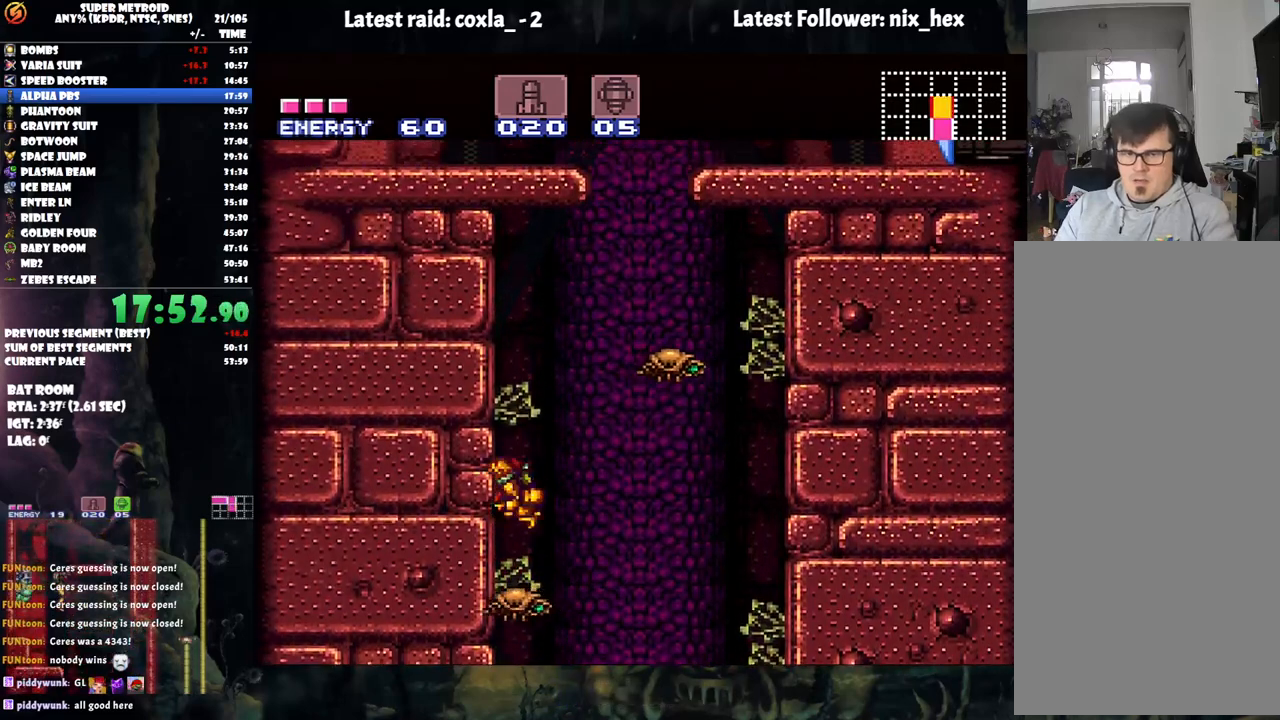
{"buttons": ["B", "DPAD_RIGHT"], "events": [[83, "DPAD_LEFT", "up"], [133, "B", "up"], [350, "DPAD_RIGHT", "down"], [433, "B", "down"]]}
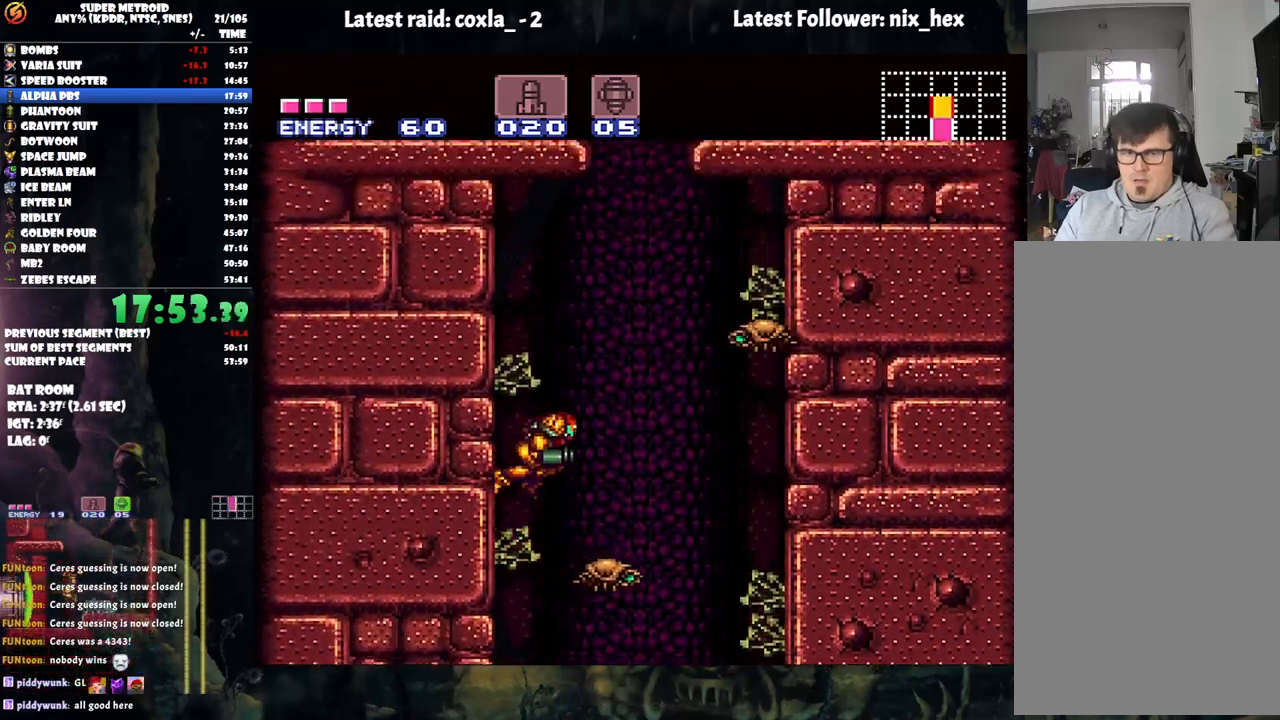
{"buttons": ["B", "DPAD_RIGHT"], "events": []}
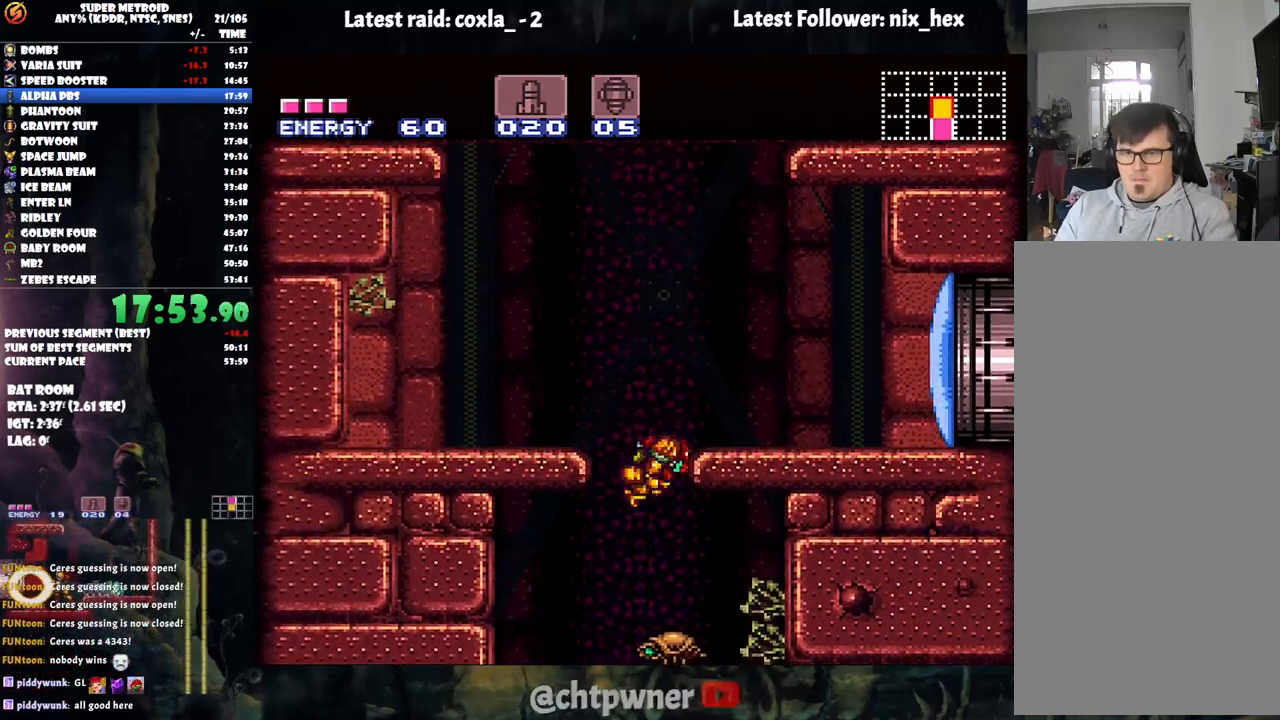
{"buttons": ["Y", "DPAD_RIGHT"], "events": [[33, "DPAD_RIGHT", "up"], [67, "B", "up"], [117, "DPAD_LEFT", "down"], [167, "B", "down"], [233, "DPAD_LEFT", "up"], [267, "DPAD_RIGHT", "down"], [367, "B", "up"], [483, "Y", "down"]]}